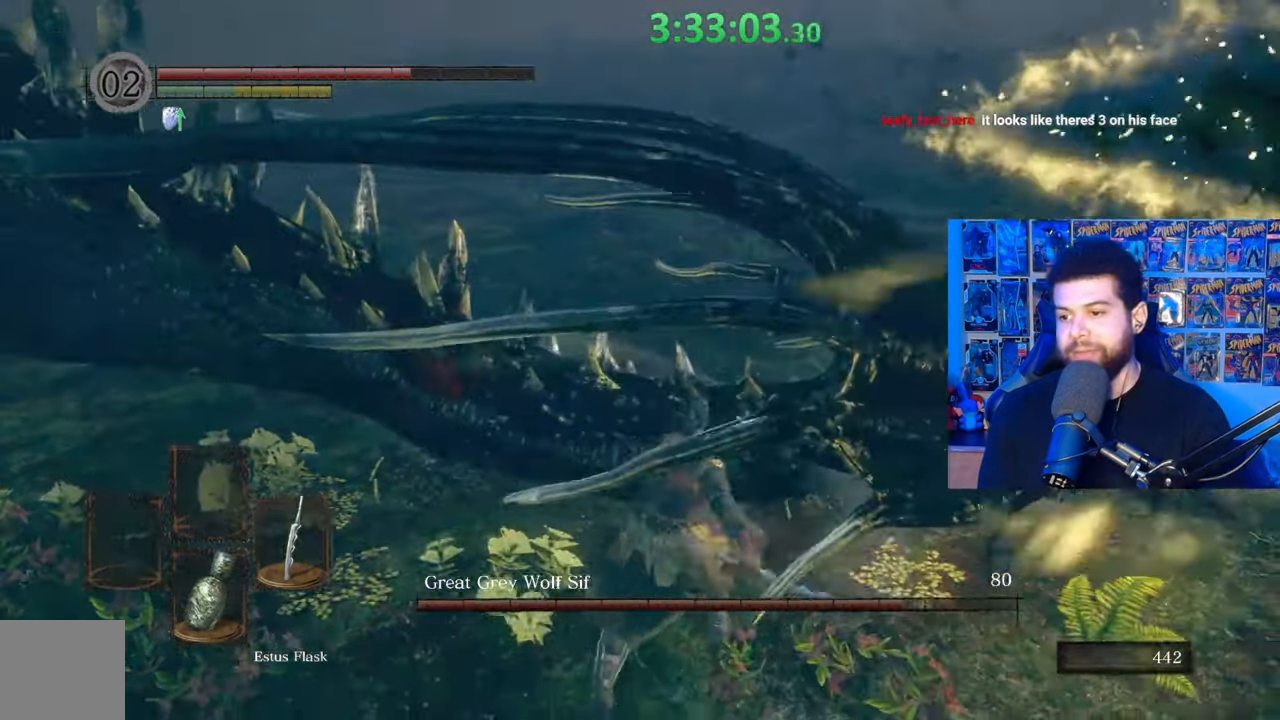
Gameplay with a controller (Xbox layout); each line is a JSON object with the inputs held at the frame after it. "events" lists button and stick changes between this image and that frame as [ms after this image, input, new state], when the widget could be followed in between.
{"buttons": [], "left_stick": "up", "right_stick": "center", "events": [[33, "left_stick", "up"], [83, "R1", "up"], [167, "R1", "down"], [167, "right_stick", "right"], [233, "R1", "up"], [333, "R1", "down"], [333, "right_stick", "center"], [467, "R1", "up"]]}
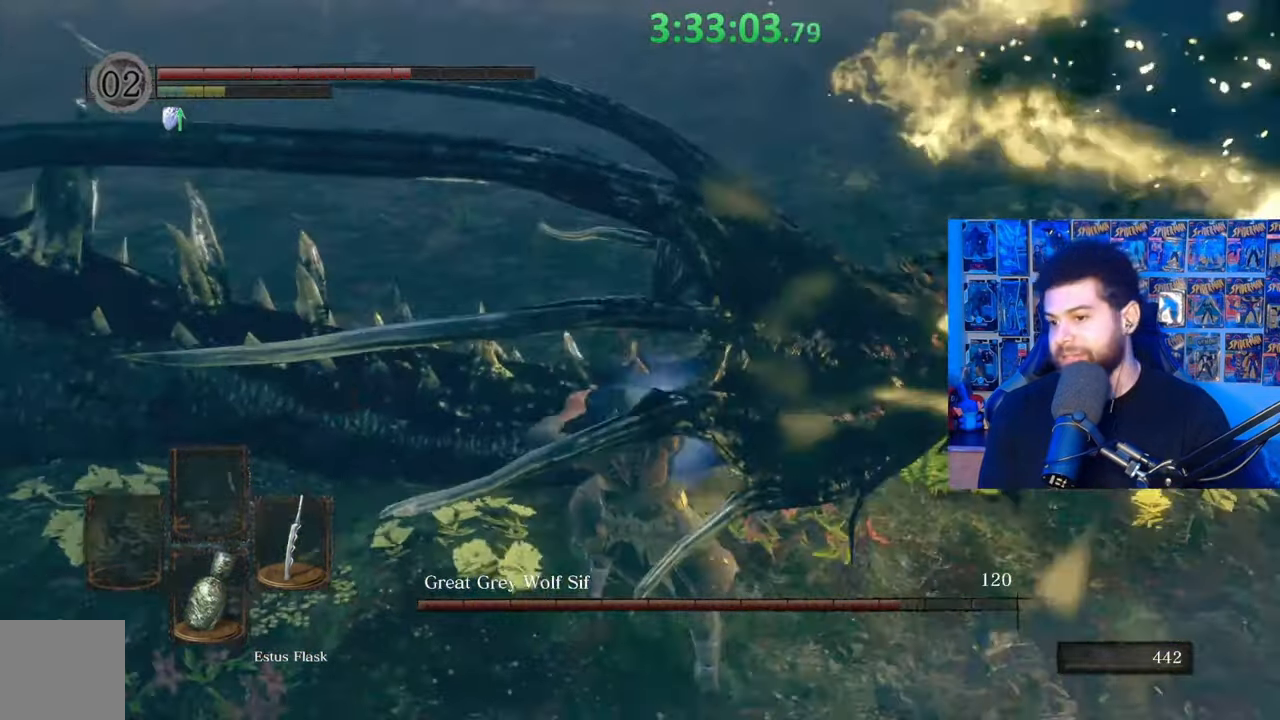
{"buttons": [], "left_stick": "up-right", "right_stick": "center", "events": [[17, "R1", "down"], [83, "right_stick", "left"], [133, "R1", "up"], [183, "R1", "down"], [183, "left_stick", "up-right"], [183, "right_stick", "center"], [283, "R1", "up"], [333, "right_stick", "down-left"], [483, "right_stick", "center"]]}
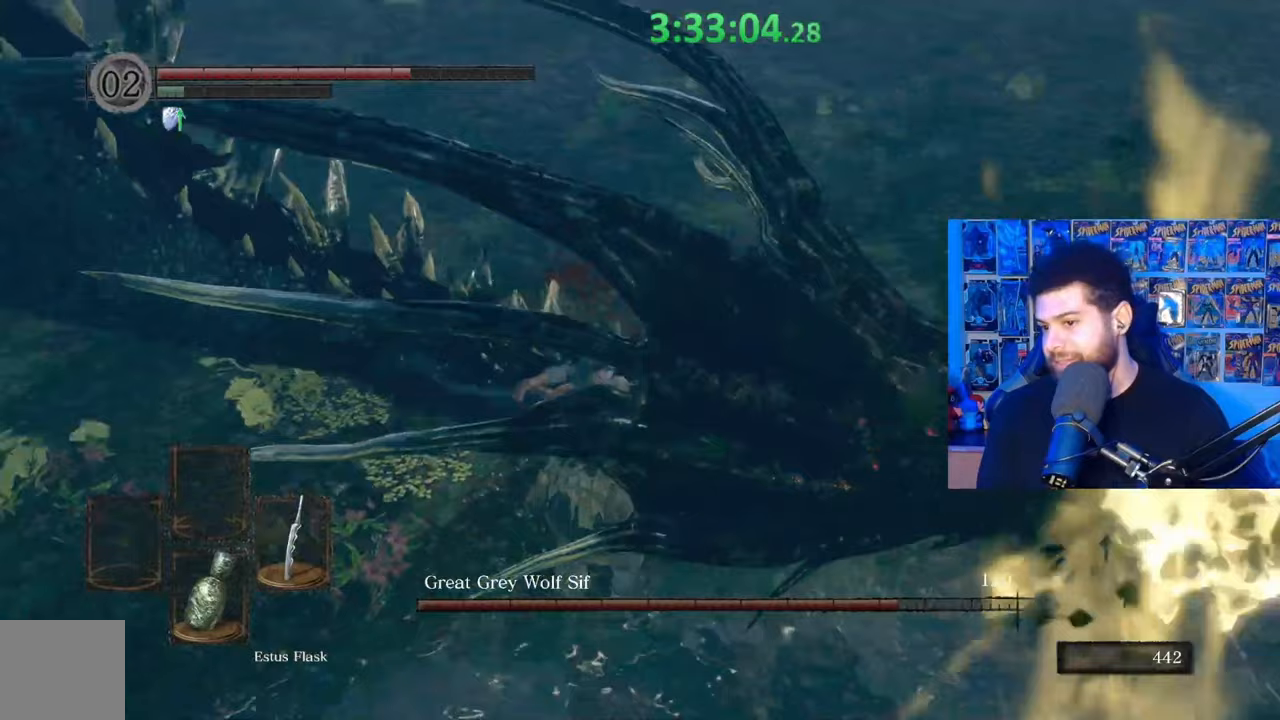
{"buttons": [], "left_stick": "center", "right_stick": "center", "events": [[383, "left_stick", "center"]]}
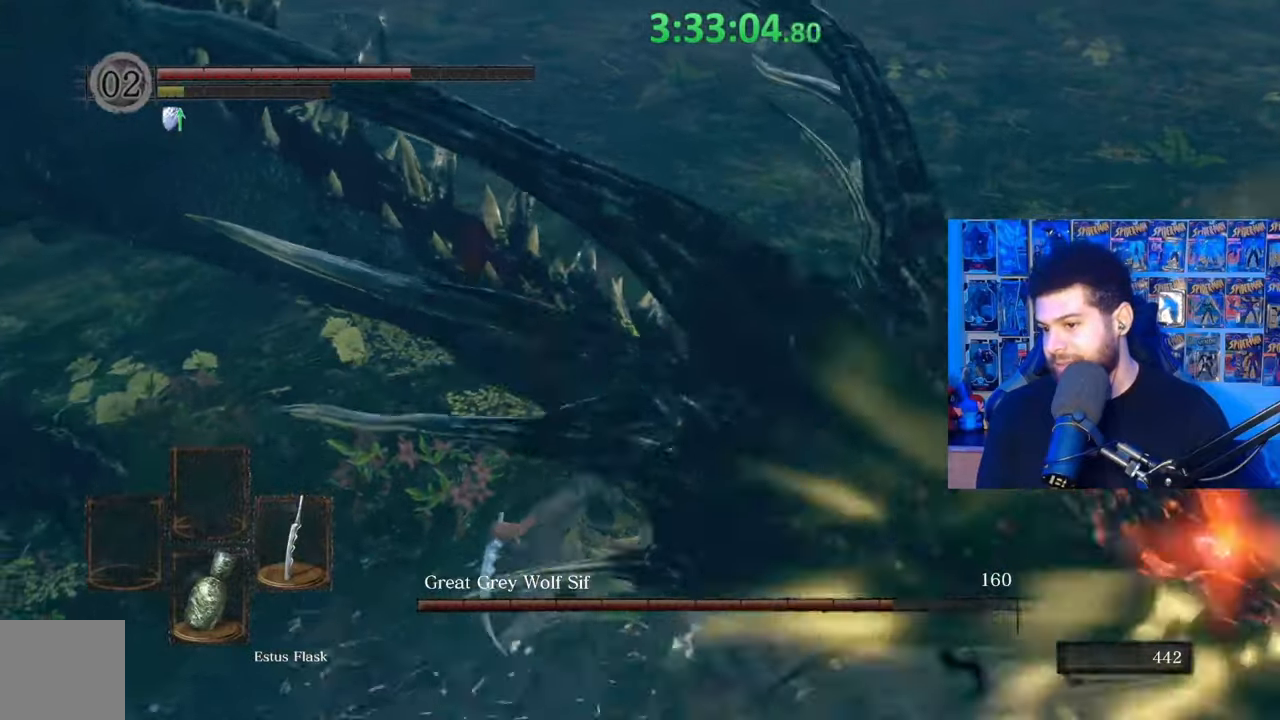
{"buttons": [], "left_stick": "down-right", "right_stick": "up-left", "events": [[33, "left_stick", "down-right"], [183, "left_stick", "down"], [333, "right_stick", "up-left"], [467, "left_stick", "down-right"]]}
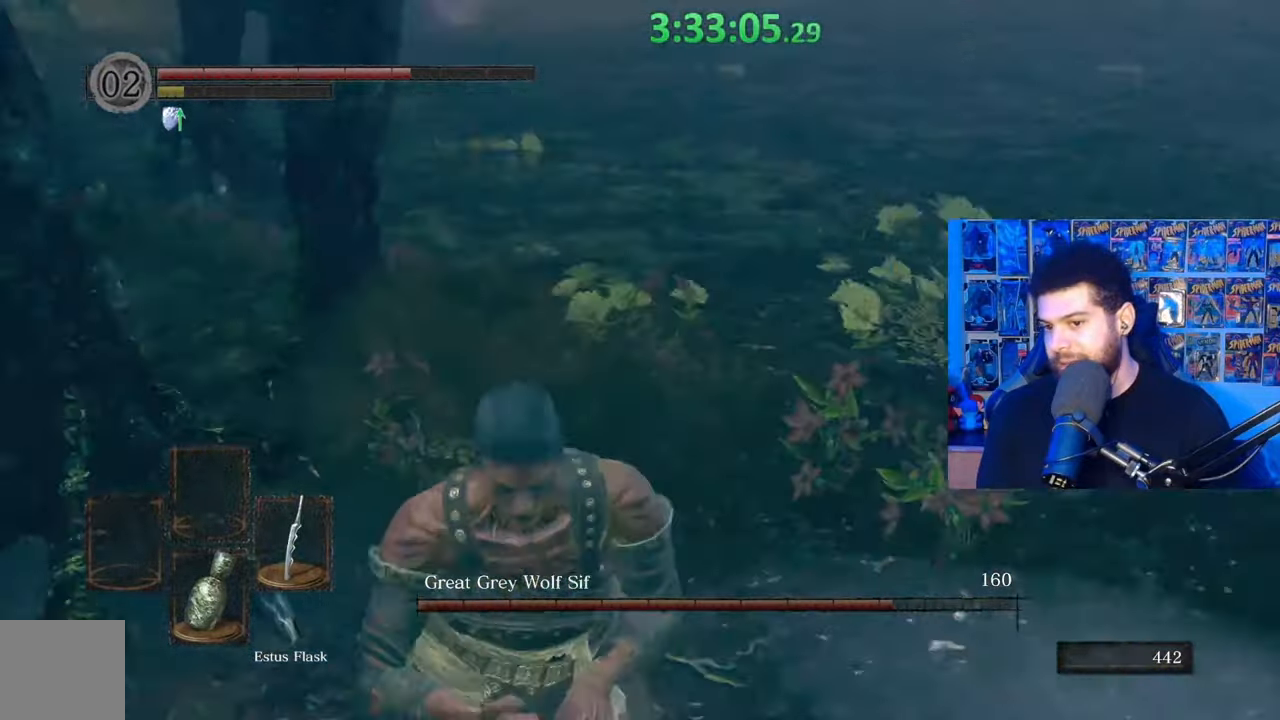
{"buttons": [], "left_stick": "right", "right_stick": "left", "events": [[83, "left_stick", "right"], [183, "right_stick", "center"], [433, "right_stick", "left"]]}
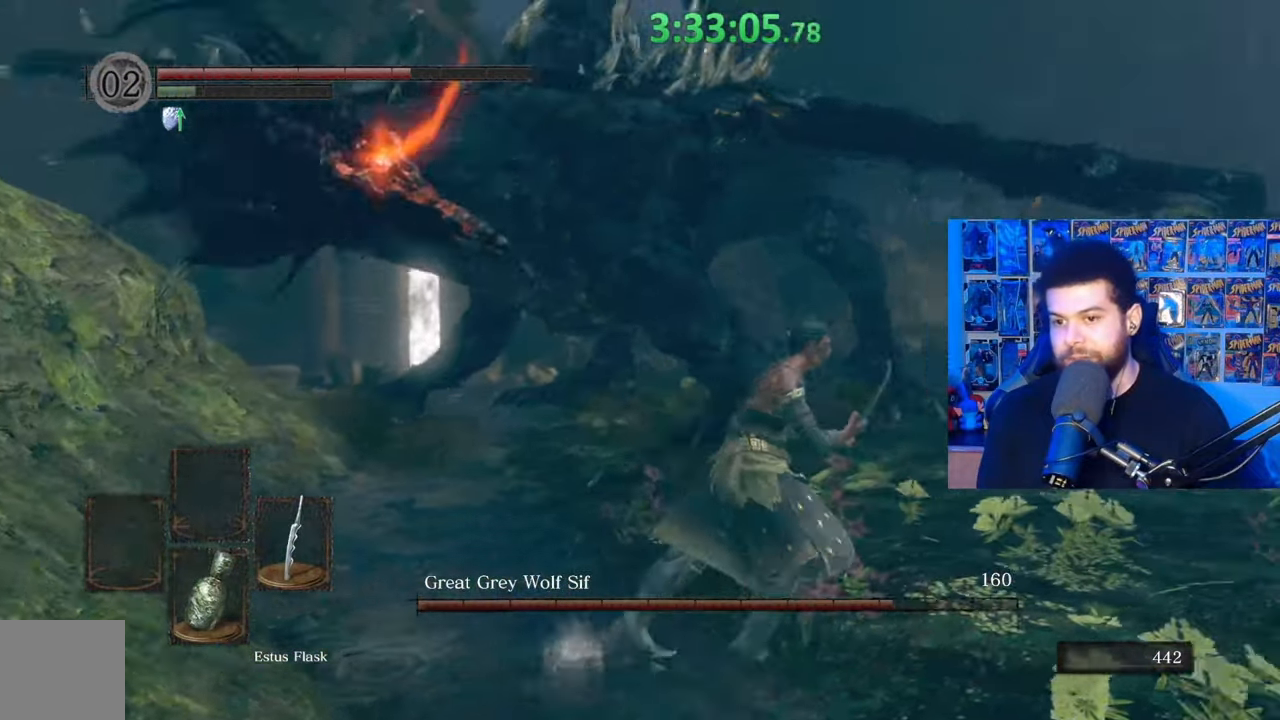
{"buttons": [], "left_stick": "up", "right_stick": "center", "events": [[33, "left_stick", "up-right"], [133, "right_stick", "center"], [217, "left_stick", "up"]]}
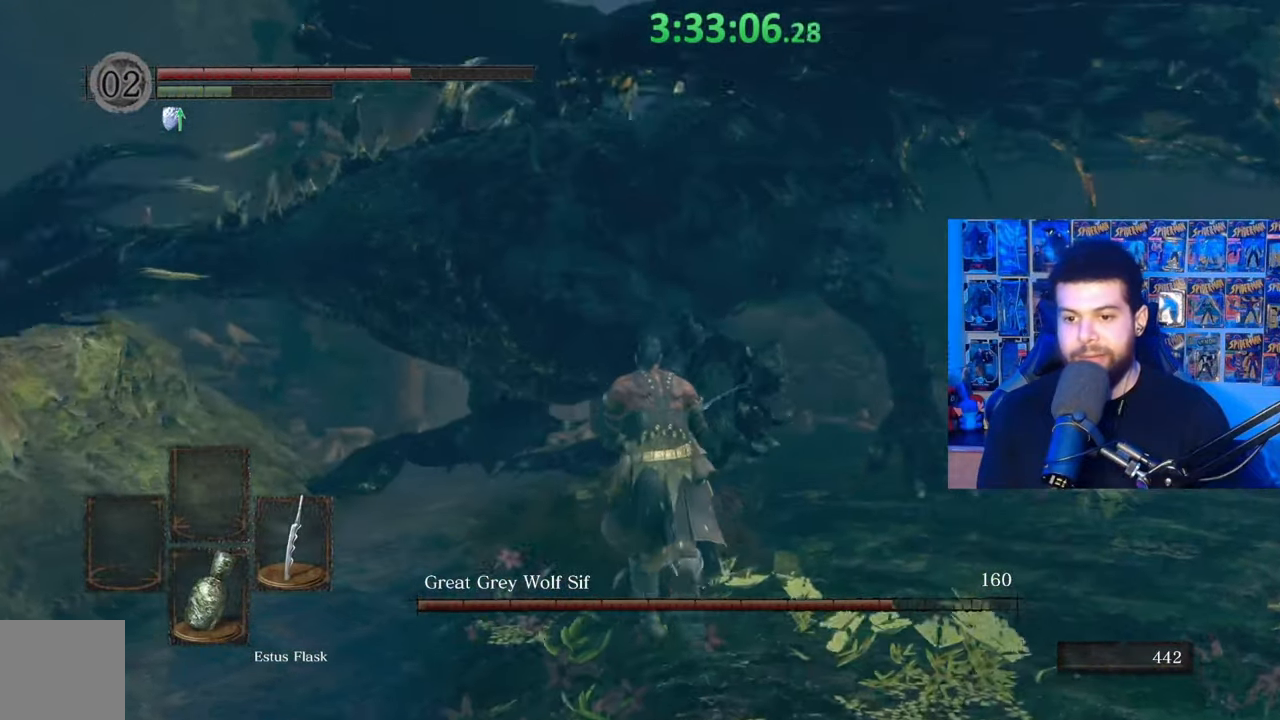
{"buttons": [], "left_stick": "center", "right_stick": "left", "events": [[33, "B", "down"], [167, "B", "up"], [183, "right_stick", "down-left"], [233, "left_stick", "up-right"], [333, "right_stick", "left"], [433, "left_stick", "center"]]}
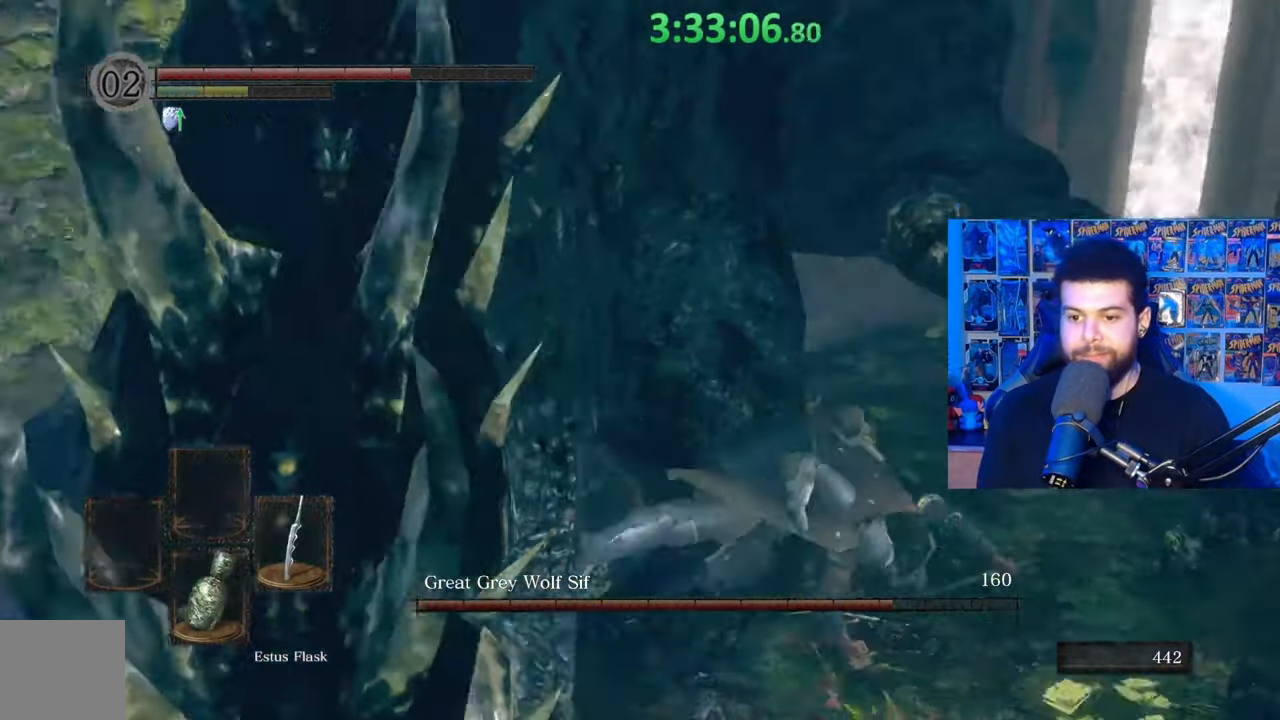
{"buttons": [], "left_stick": "down", "right_stick": "center", "events": [[133, "left_stick", "right"], [367, "right_stick", "center"], [467, "left_stick", "down"]]}
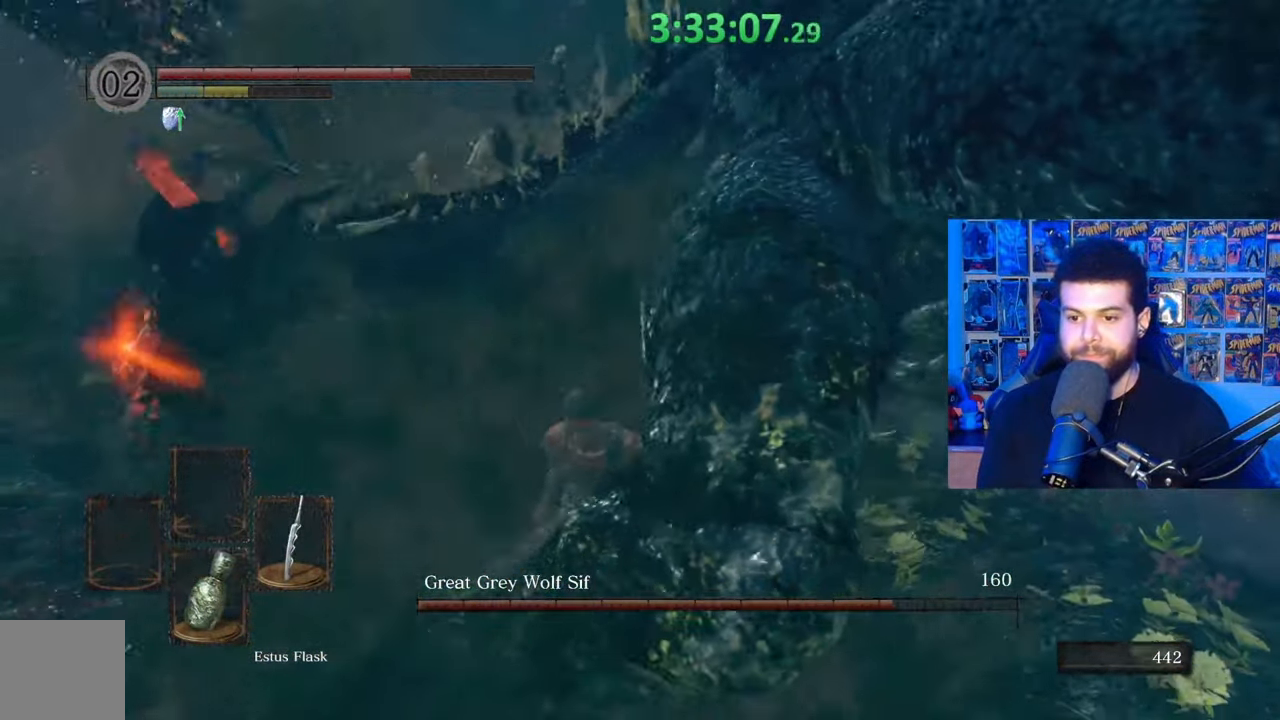
{"buttons": ["B"], "left_stick": "down", "right_stick": "center", "events": [[17, "B", "down"], [333, "right_stick", "right"], [483, "right_stick", "center"]]}
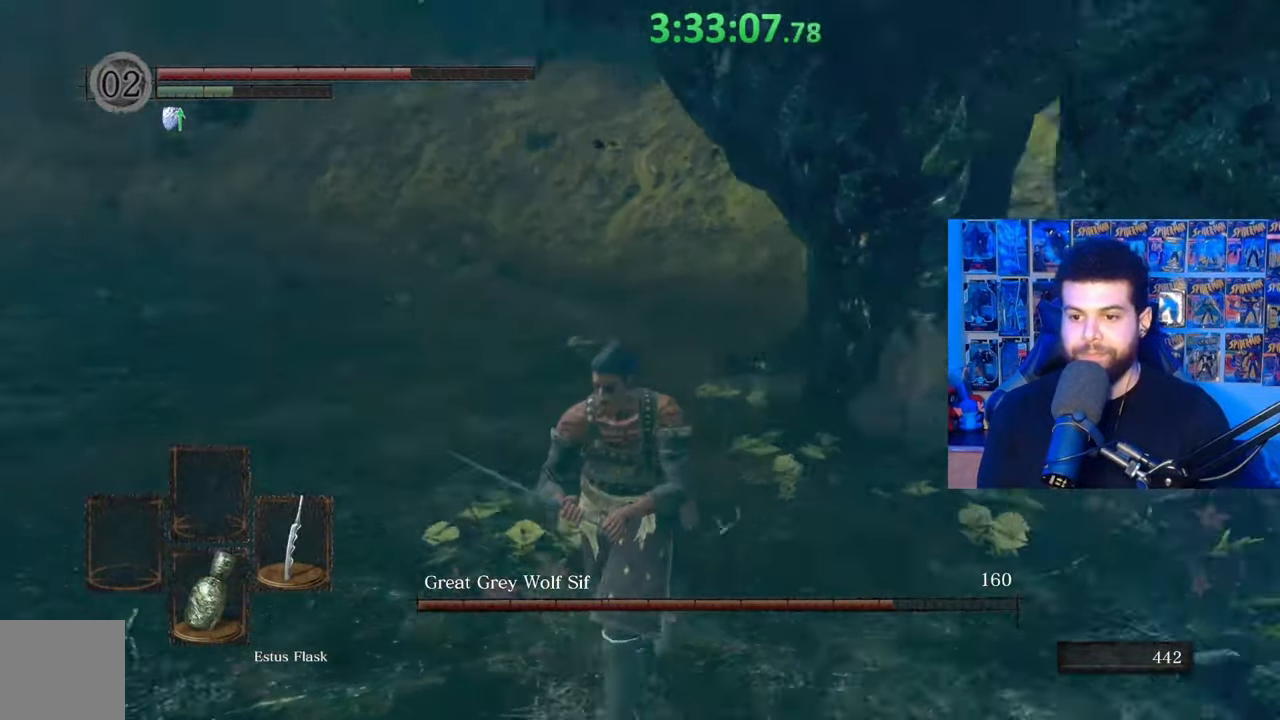
{"buttons": ["B"], "left_stick": "down", "right_stick": "center", "events": [[283, "right_stick", "right"], [383, "right_stick", "center"]]}
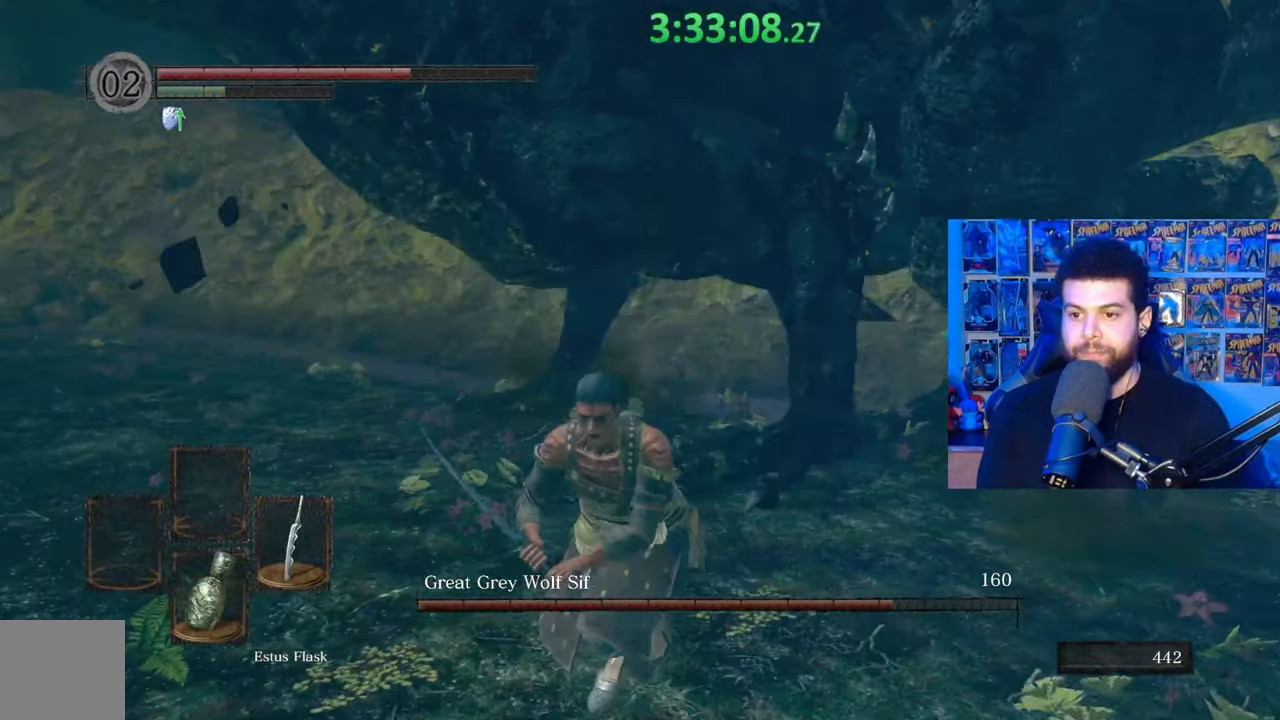
{"buttons": ["B"], "left_stick": "left", "right_stick": "center", "events": [[233, "left_stick", "down-left"], [283, "right_stick", "right"], [333, "left_stick", "left"], [417, "right_stick", "center"]]}
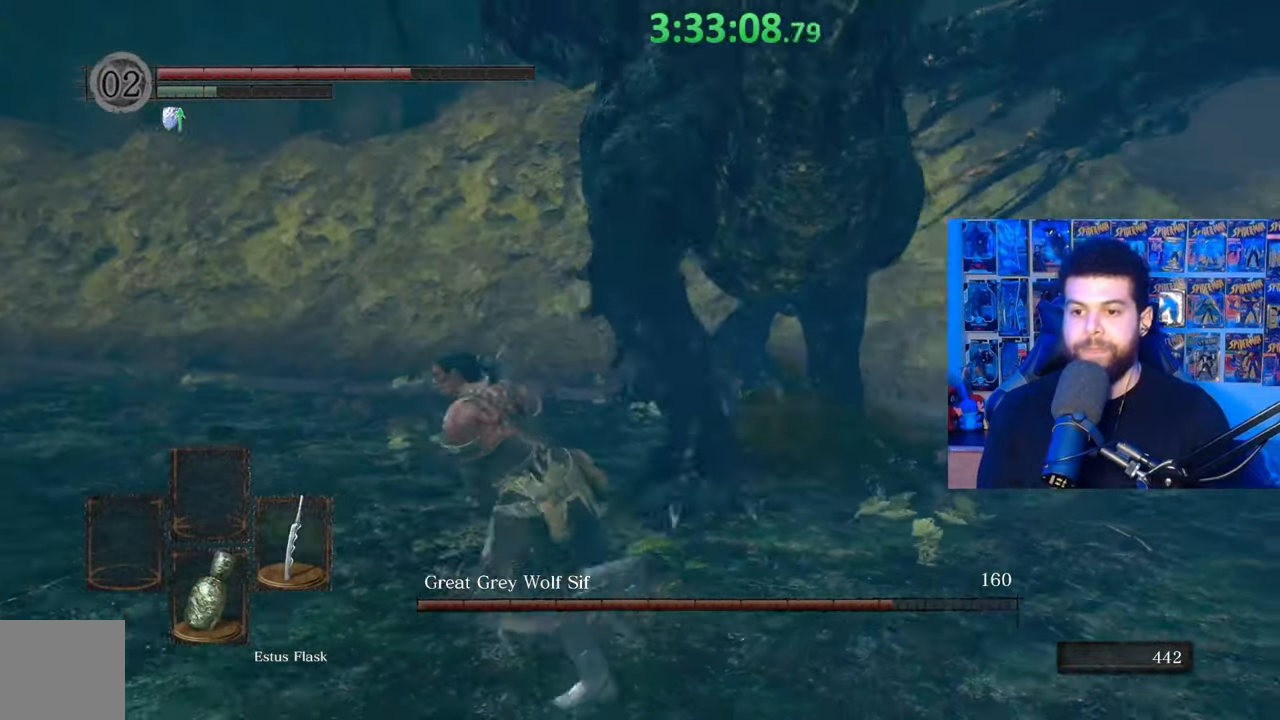
{"buttons": ["B"], "left_stick": "down", "right_stick": "right", "events": [[67, "right_stick", "right"], [117, "left_stick", "down-left"], [500, "left_stick", "down"]]}
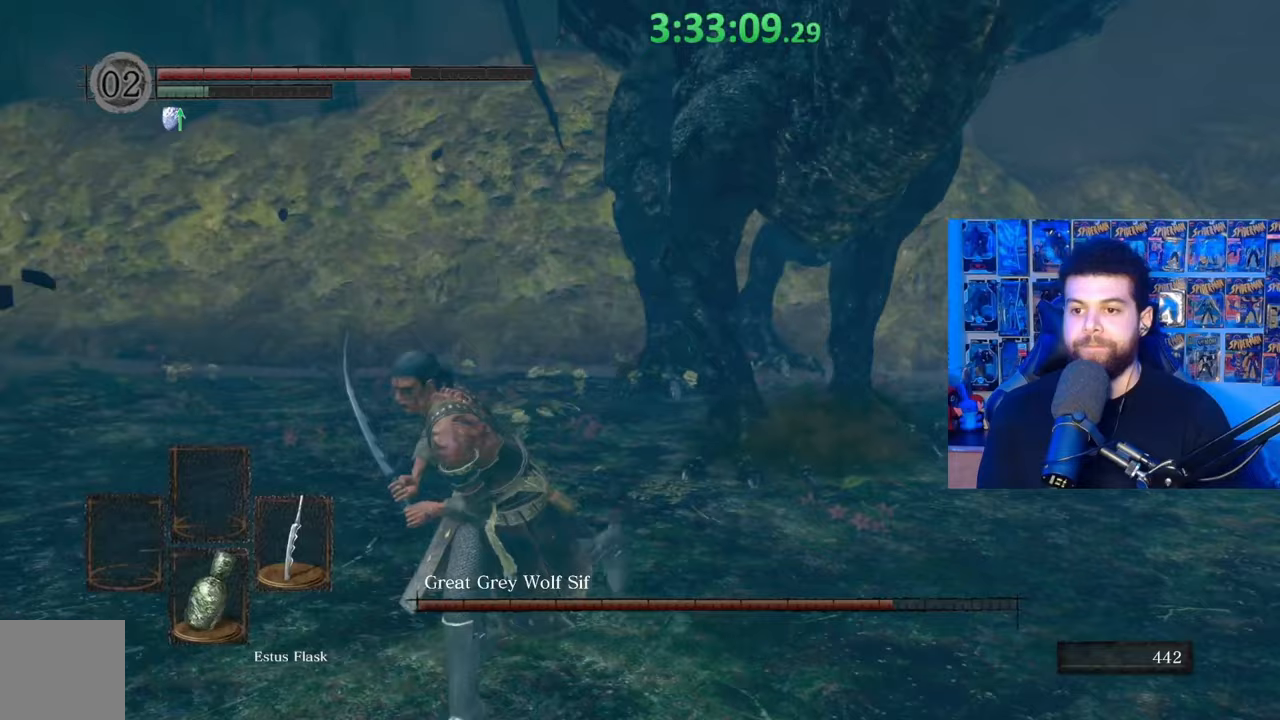
{"buttons": ["B"], "left_stick": "down", "right_stick": "center", "events": [[333, "right_stick", "center"]]}
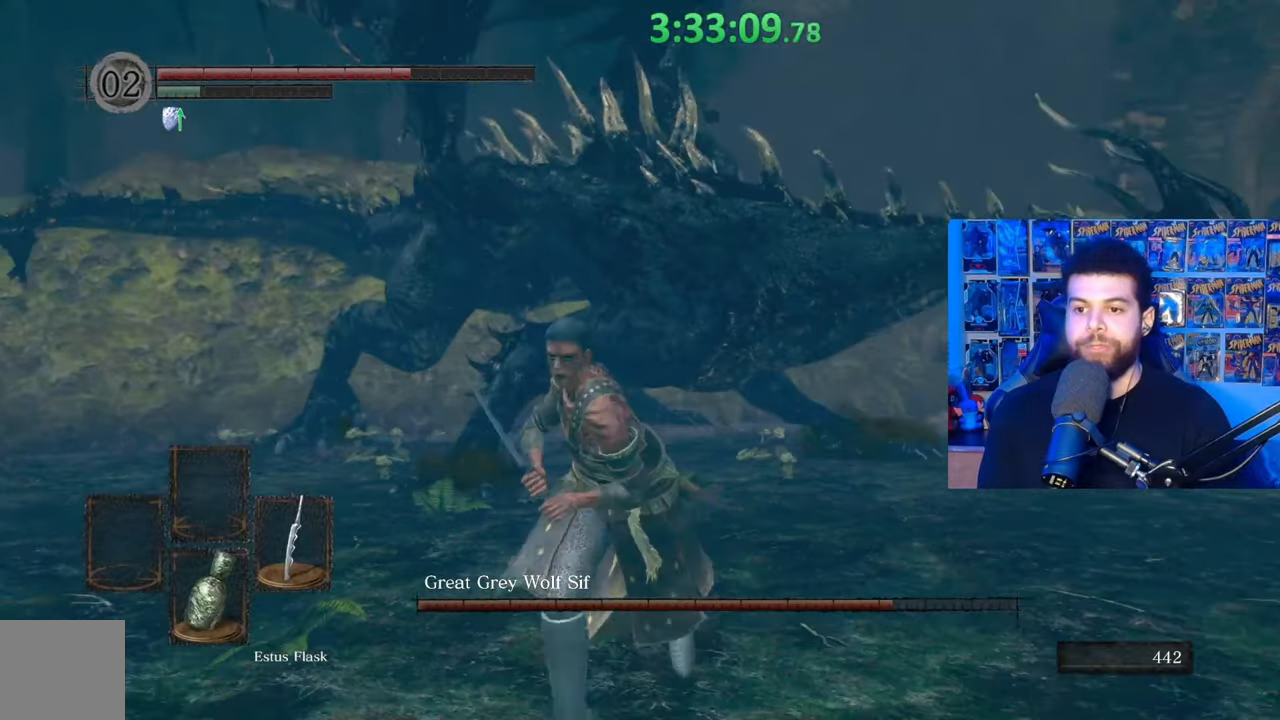
{"buttons": [], "left_stick": "down", "right_stick": "center", "events": [[133, "B", "up"]]}
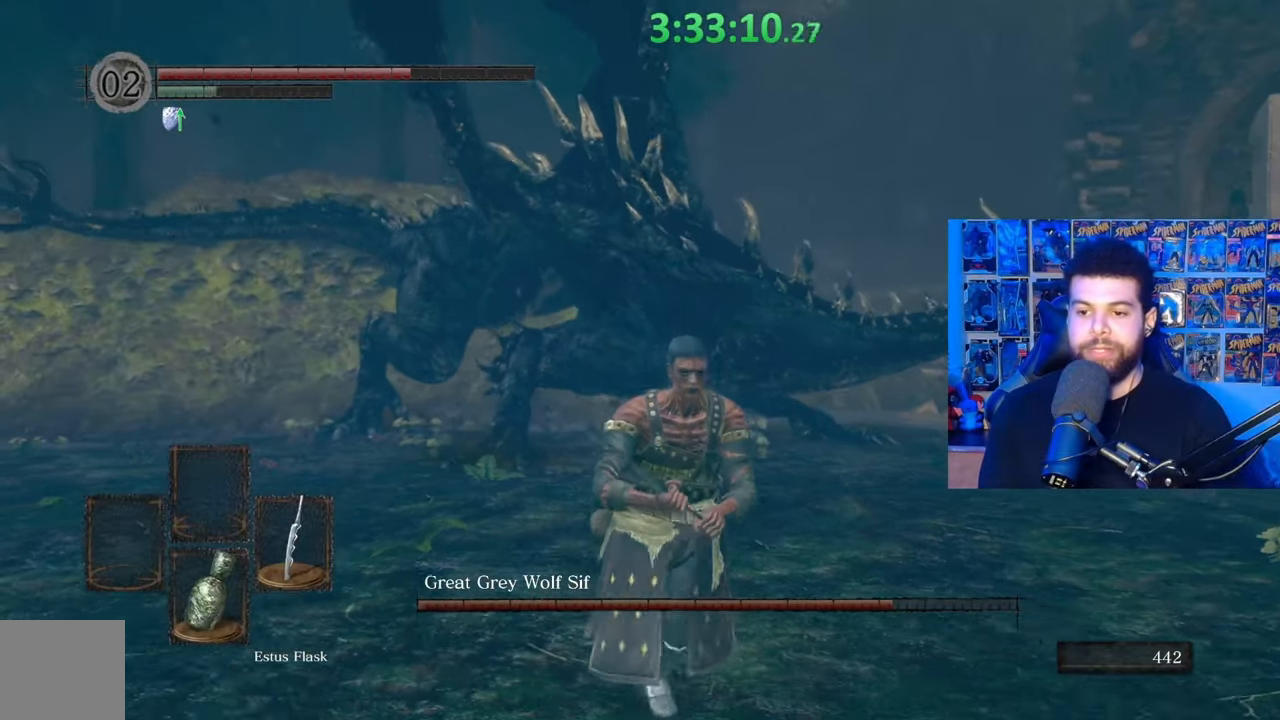
{"buttons": [], "left_stick": "up-right", "right_stick": "down-left", "events": [[183, "left_stick", "right"], [283, "B", "down"], [283, "left_stick", "up-right"], [417, "B", "up"], [433, "right_stick", "down-left"]]}
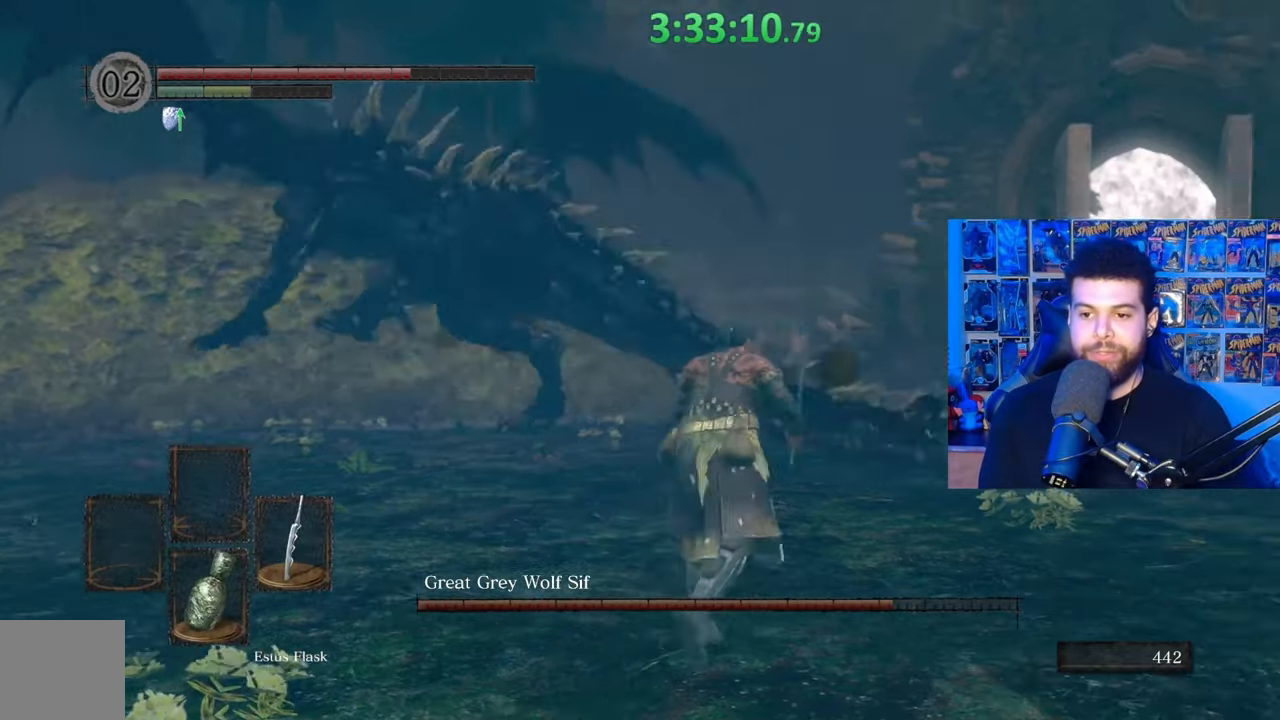
{"buttons": [], "left_stick": "up", "right_stick": "center", "events": [[17, "left_stick", "center"], [67, "right_stick", "center"], [433, "left_stick", "up"]]}
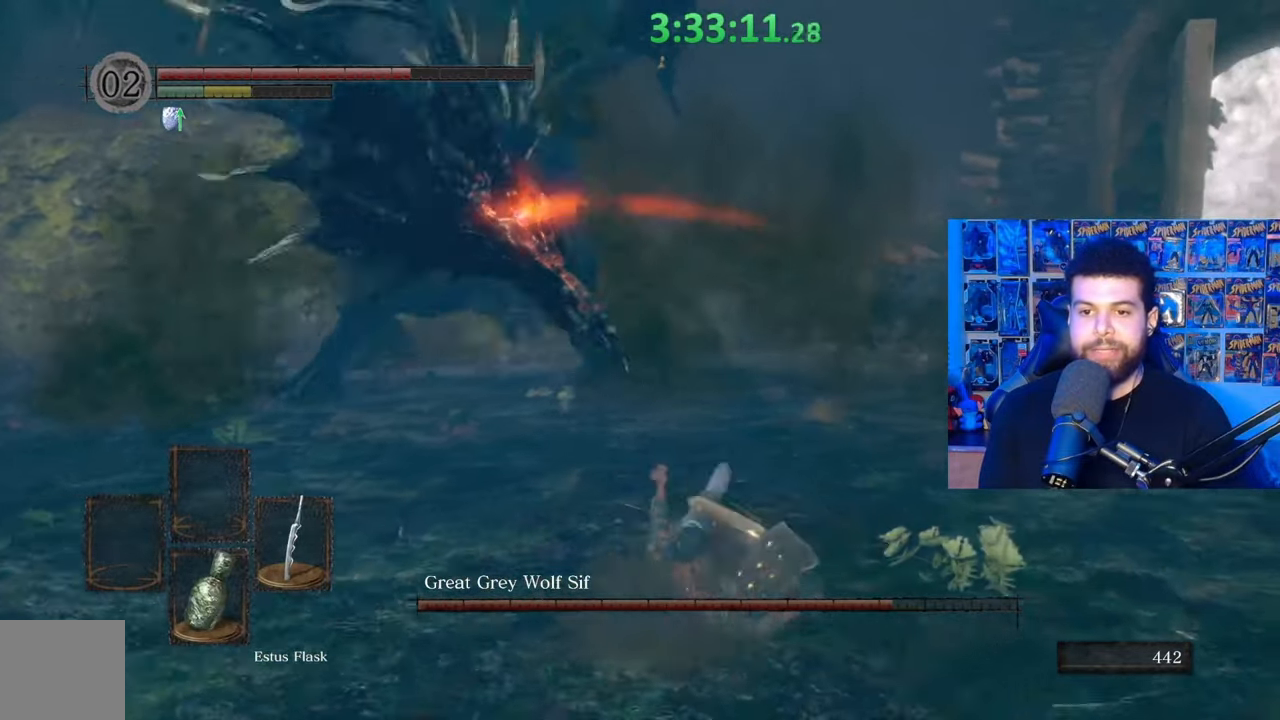
{"buttons": [], "left_stick": "up", "right_stick": "left", "events": [[367, "right_stick", "left"]]}
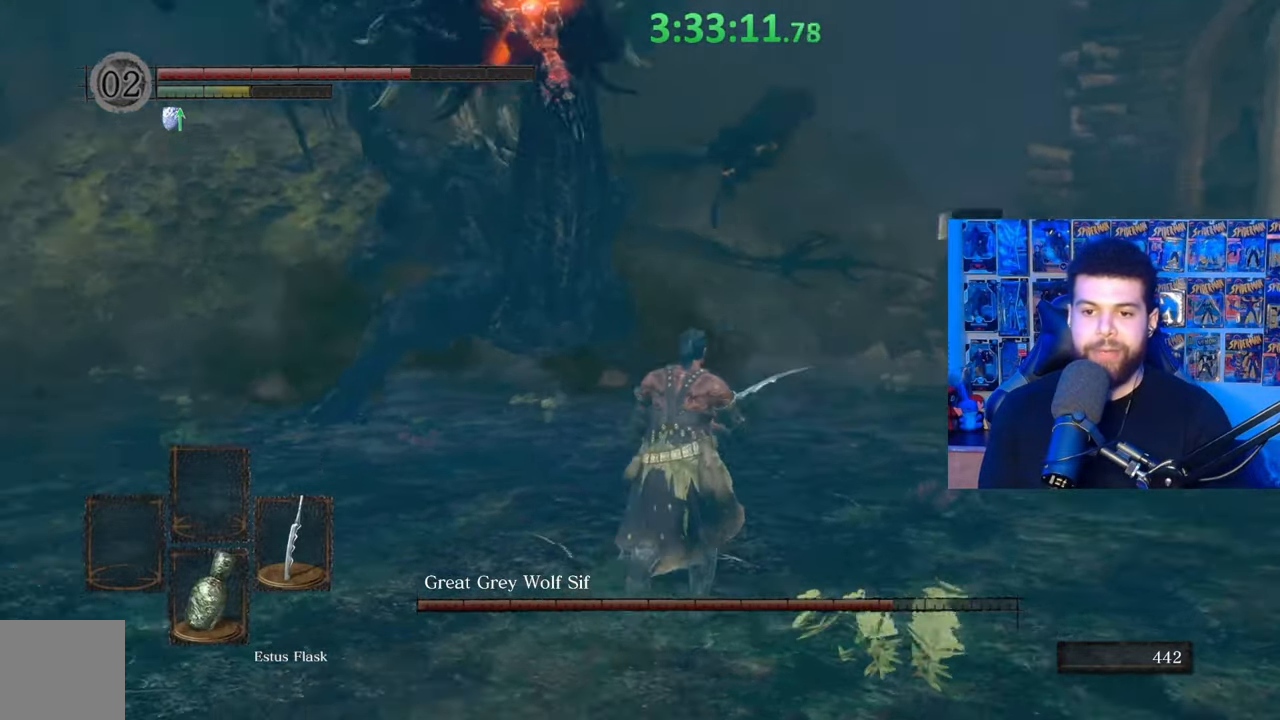
{"buttons": [], "left_stick": "down-left", "right_stick": "center", "events": [[17, "right_stick", "center"], [333, "right_stick", "up"], [383, "left_stick", "left"], [433, "right_stick", "center"], [483, "left_stick", "down-left"]]}
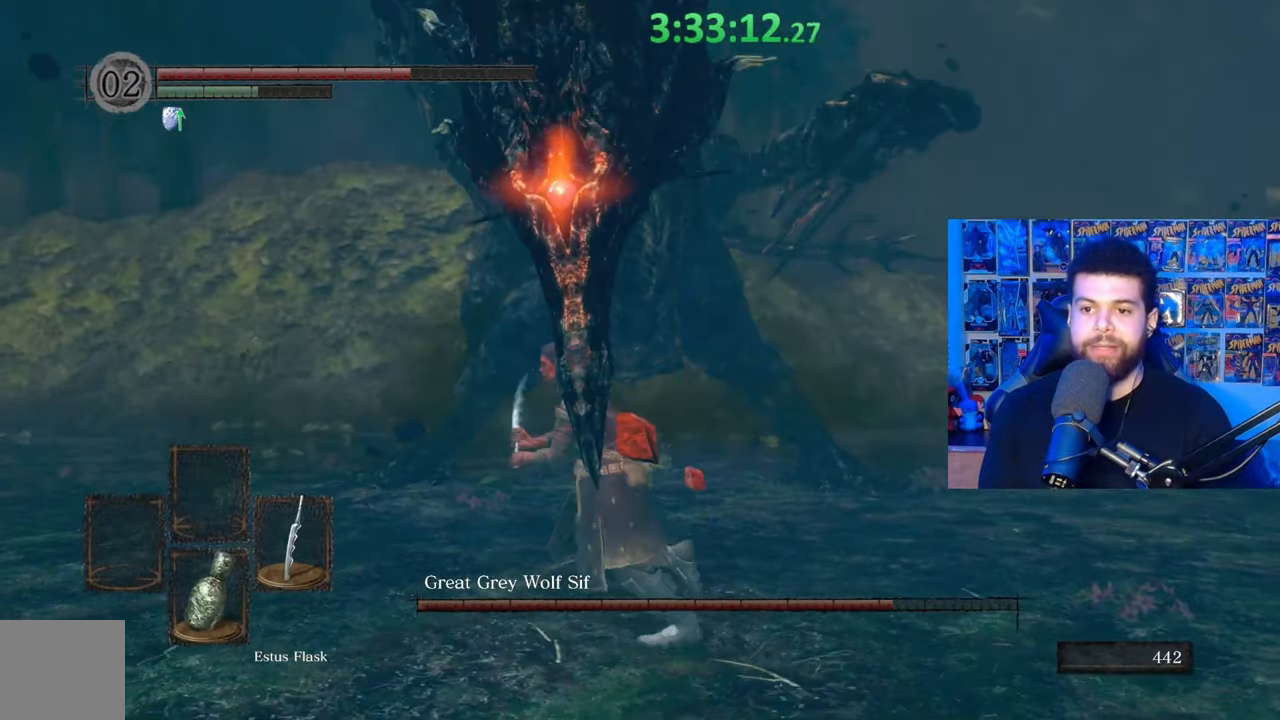
{"buttons": [], "left_stick": "down", "right_stick": "center", "events": [[133, "right_stick", "right"], [233, "left_stick", "down"], [283, "right_stick", "center"]]}
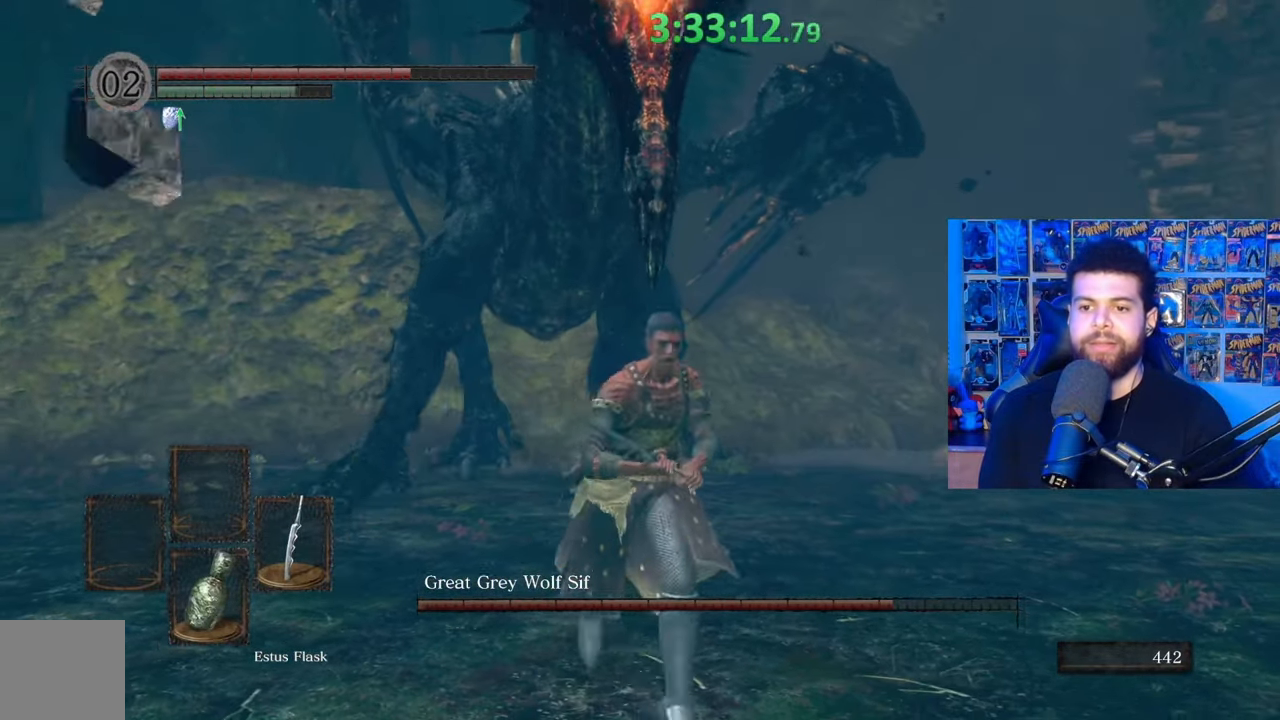
{"buttons": [], "left_stick": "down-left", "right_stick": "center", "events": [[483, "left_stick", "down-left"]]}
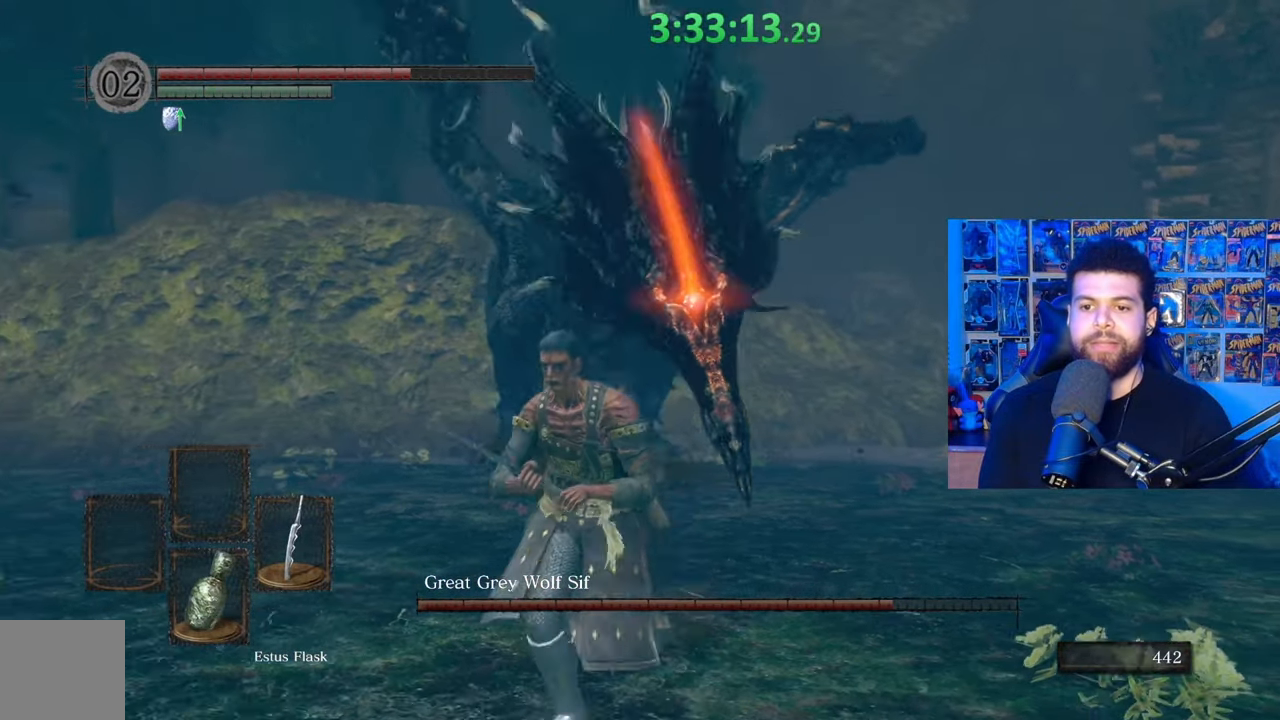
{"buttons": [], "left_stick": "up-left", "right_stick": "center", "events": [[83, "left_stick", "left"], [233, "right_stick", "right"], [433, "right_stick", "center"], [467, "left_stick", "up-left"]]}
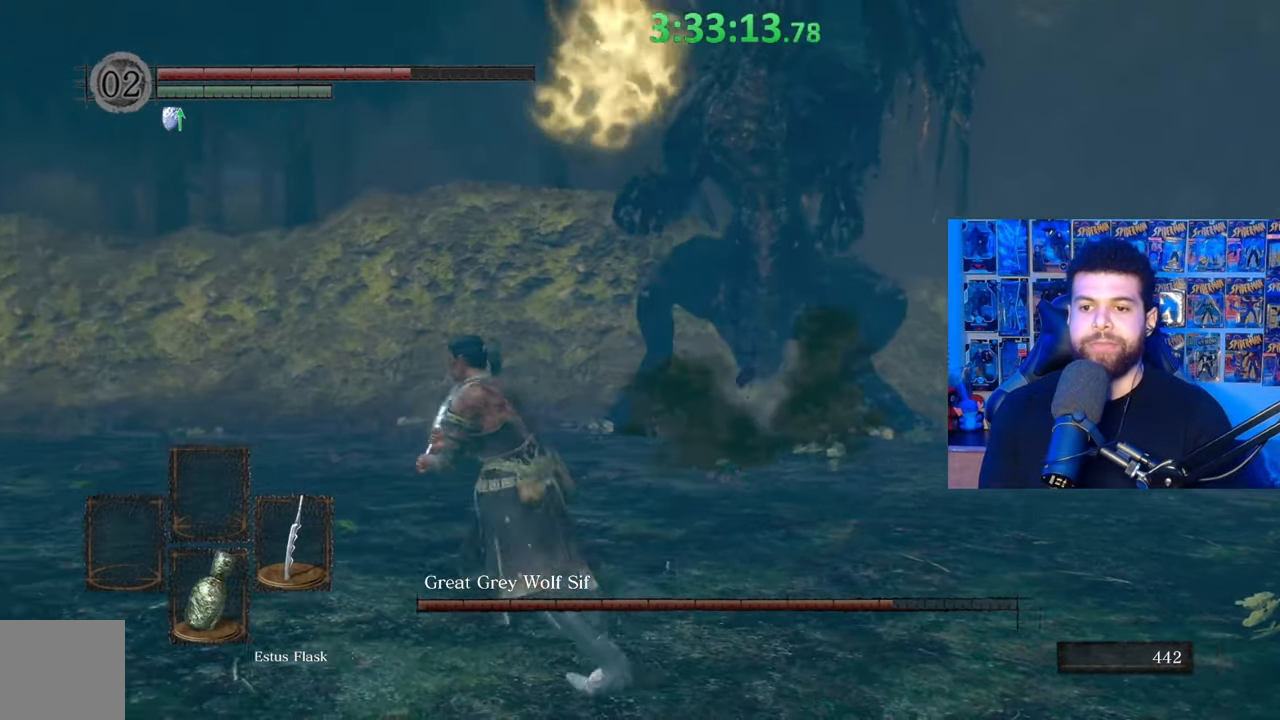
{"buttons": ["B"], "left_stick": "up-left", "right_stick": "center", "events": [[467, "B", "down"]]}
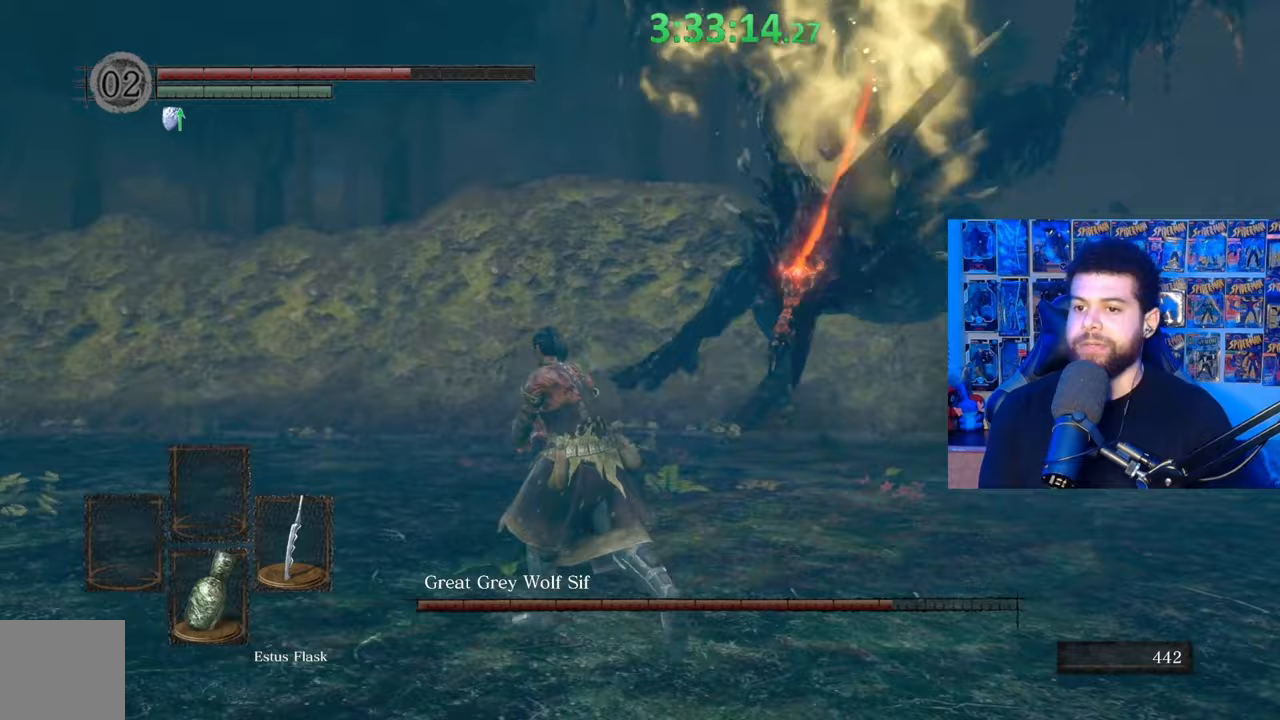
{"buttons": [], "left_stick": "up", "right_stick": "right", "events": [[67, "B", "up"], [167, "right_stick", "down-right"], [233, "right_stick", "center"], [367, "left_stick", "center"], [383, "right_stick", "right"], [483, "left_stick", "up"]]}
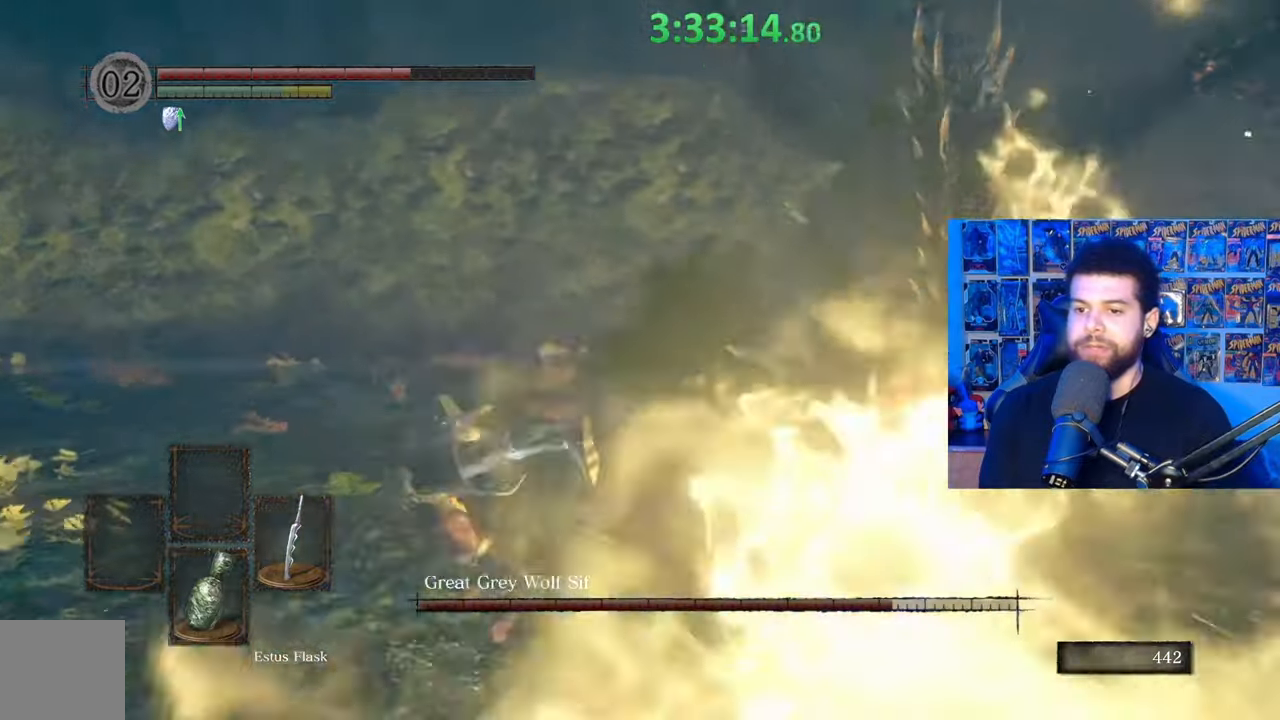
{"buttons": ["B"], "left_stick": "up", "right_stick": "right", "events": [[33, "right_stick", "center"], [100, "B", "down"], [233, "left_stick", "up-right"], [233, "right_stick", "right"], [383, "left_stick", "up"]]}
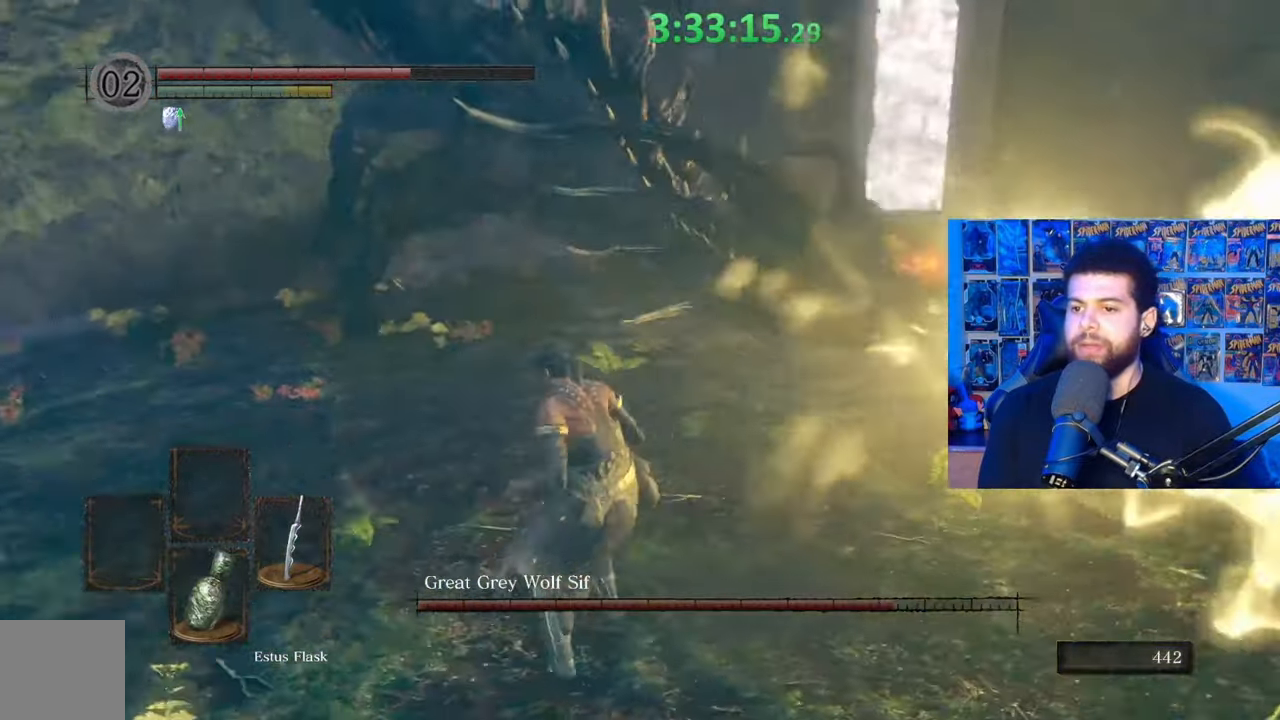
{"buttons": ["R1"], "left_stick": "up", "right_stick": "center", "events": [[33, "right_stick", "center"], [333, "B", "up"], [433, "R1", "down"]]}
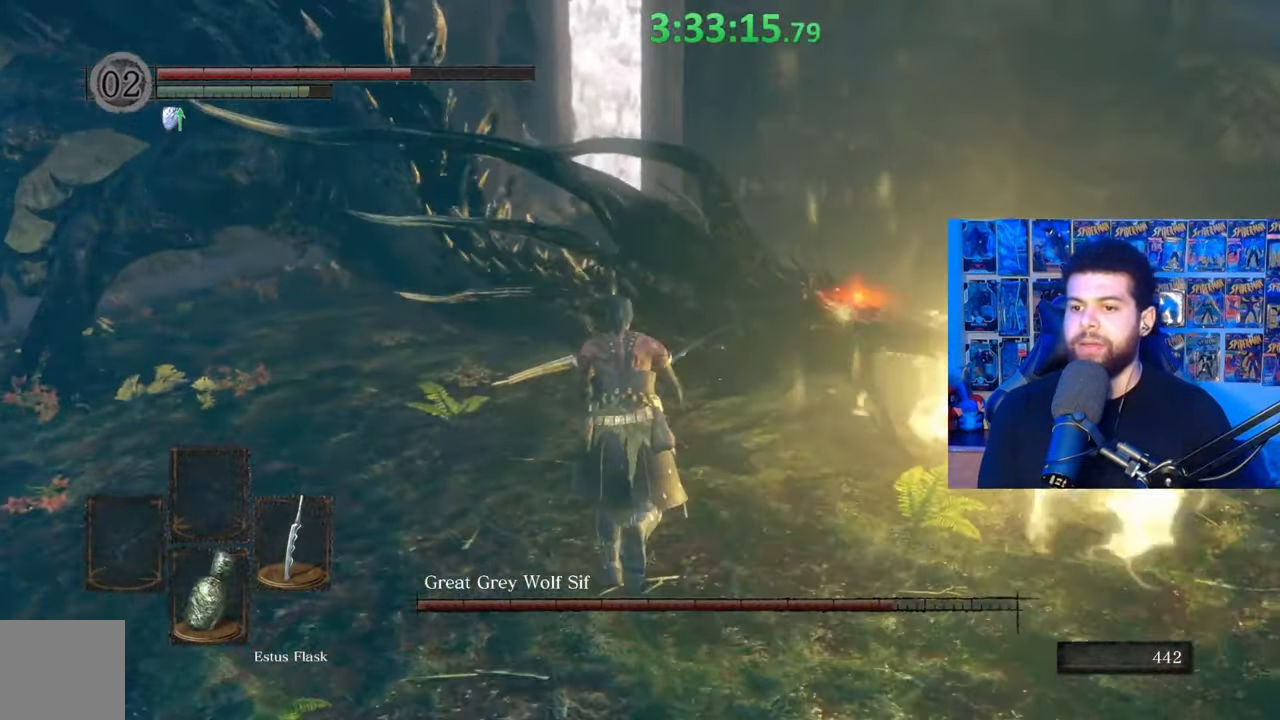
{"buttons": [], "left_stick": "up", "right_stick": "center", "events": [[33, "R1", "up"], [417, "R1", "down"], [483, "R1", "up"]]}
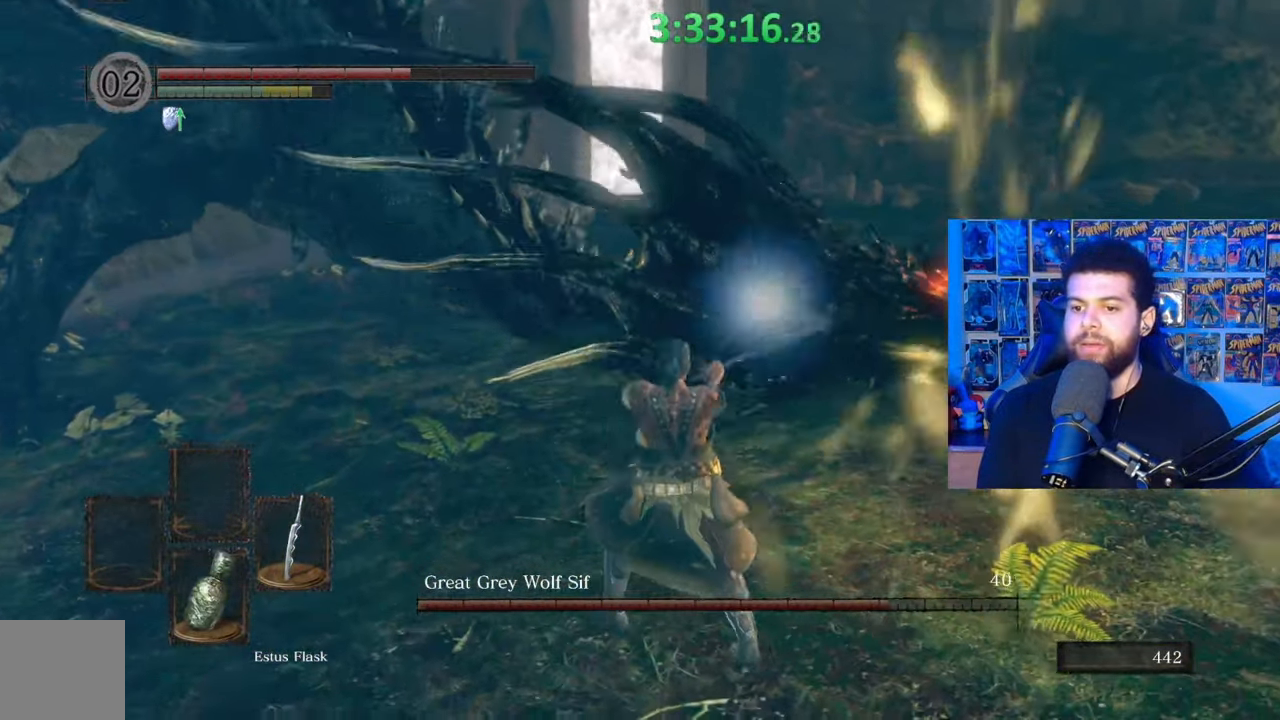
{"buttons": [], "left_stick": "down", "right_stick": "left", "events": [[133, "left_stick", "up-right"], [233, "right_stick", "up-left"], [467, "left_stick", "down"], [483, "right_stick", "left"]]}
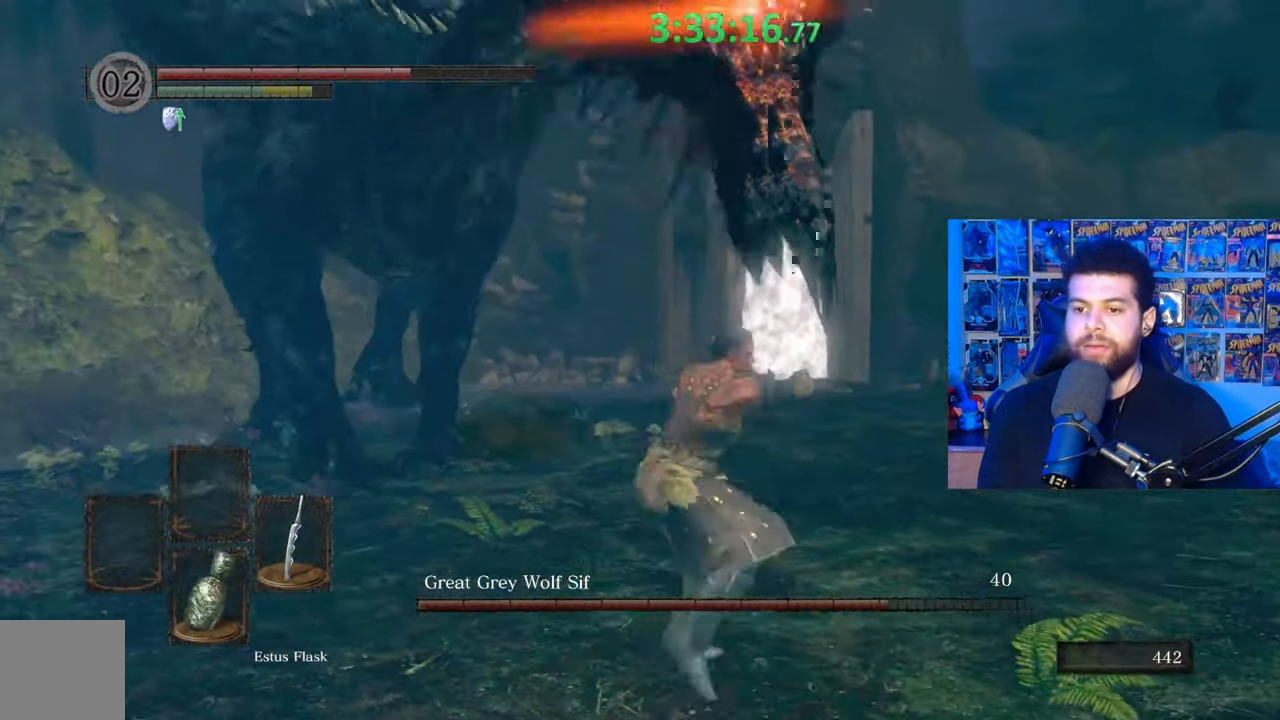
{"buttons": [], "left_stick": "down-left", "right_stick": "center", "events": [[117, "left_stick", "down-left"], [233, "right_stick", "center"]]}
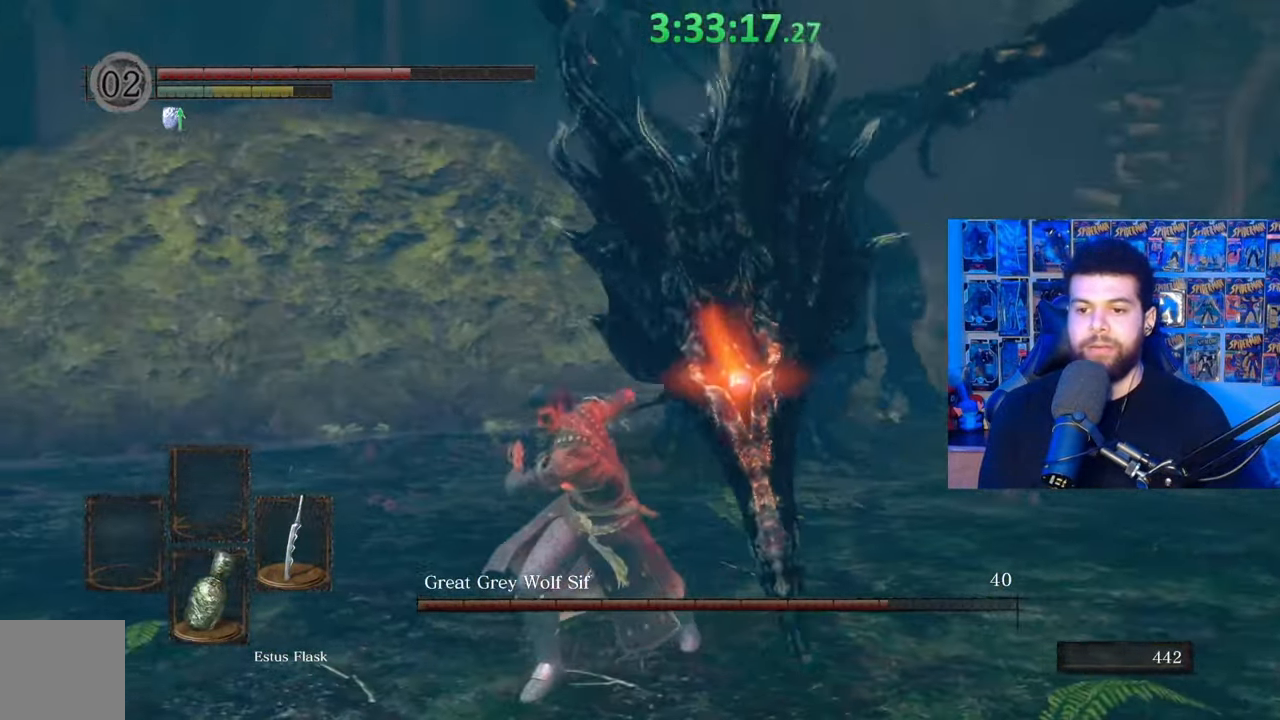
{"buttons": ["B"], "left_stick": "up", "right_stick": "center", "events": [[283, "right_stick", "right"], [333, "right_stick", "center"], [433, "B", "down"], [433, "left_stick", "up-left"], [483, "left_stick", "up"]]}
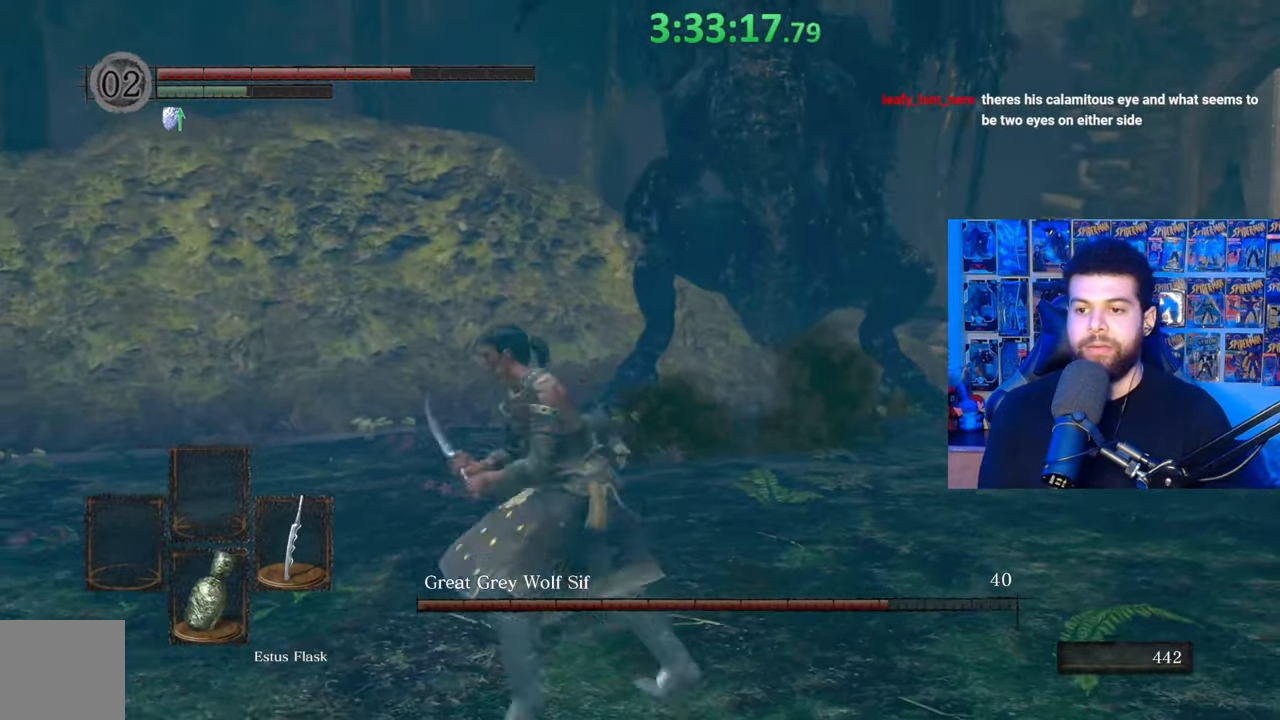
{"buttons": ["B"], "left_stick": "down-left", "right_stick": "right", "events": [[233, "left_stick", "left"], [317, "right_stick", "right"], [383, "left_stick", "down-left"]]}